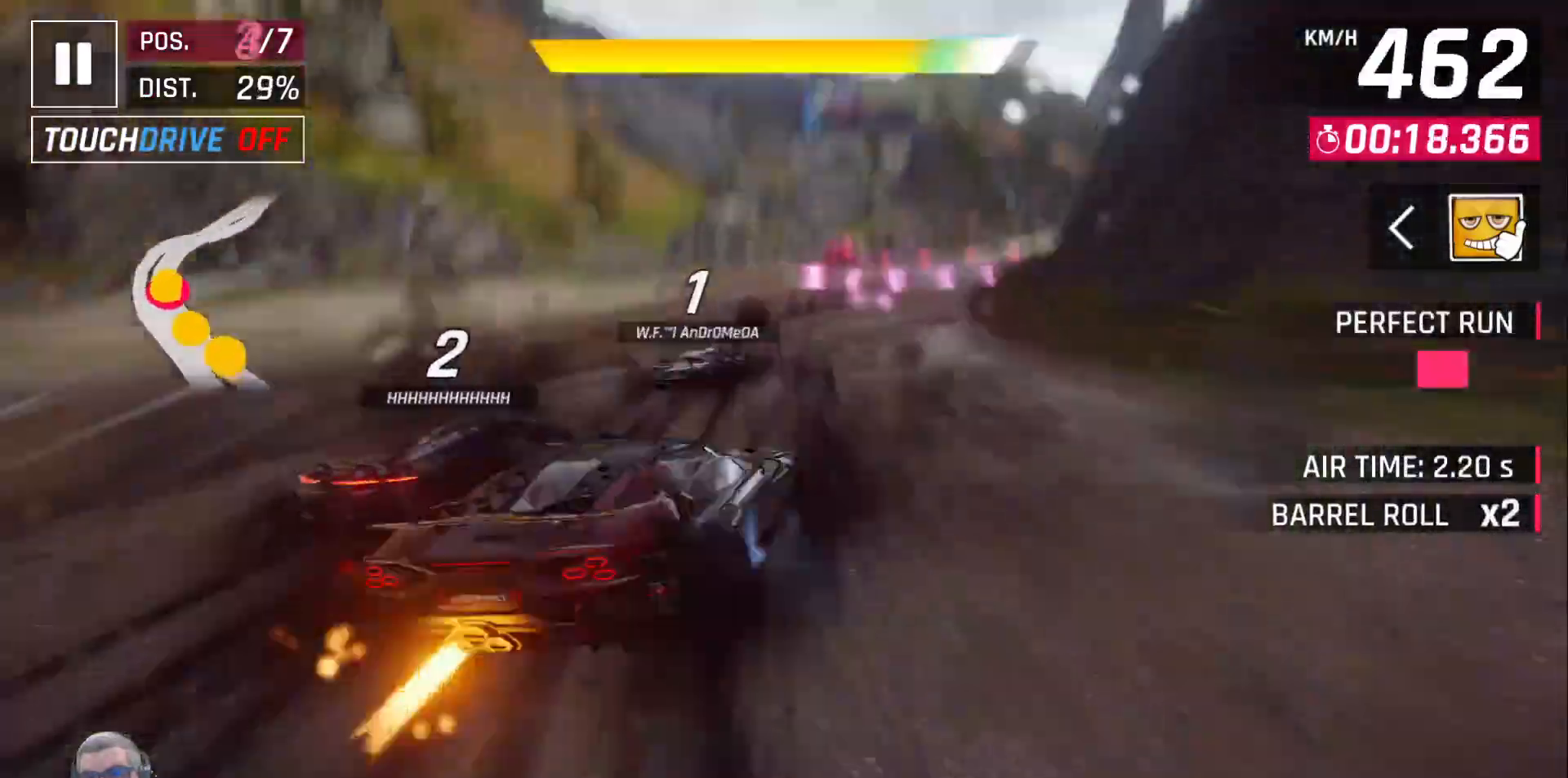
Gameplay with a controller (Xbox layout); each line is a JSON object with the inputs held at the frame after it (dt_ms = milliseconds from this image to that frame). "events" lists button and stick changes between this image and that frame as [ms after this image, input, new state], when the widget could be followed in between. Not read: DPAD_LEFT.
{"dt_ms": 500, "buttons": ["DPAD_RIGHT"], "left_stick": "center", "right_stick": "center", "events": []}
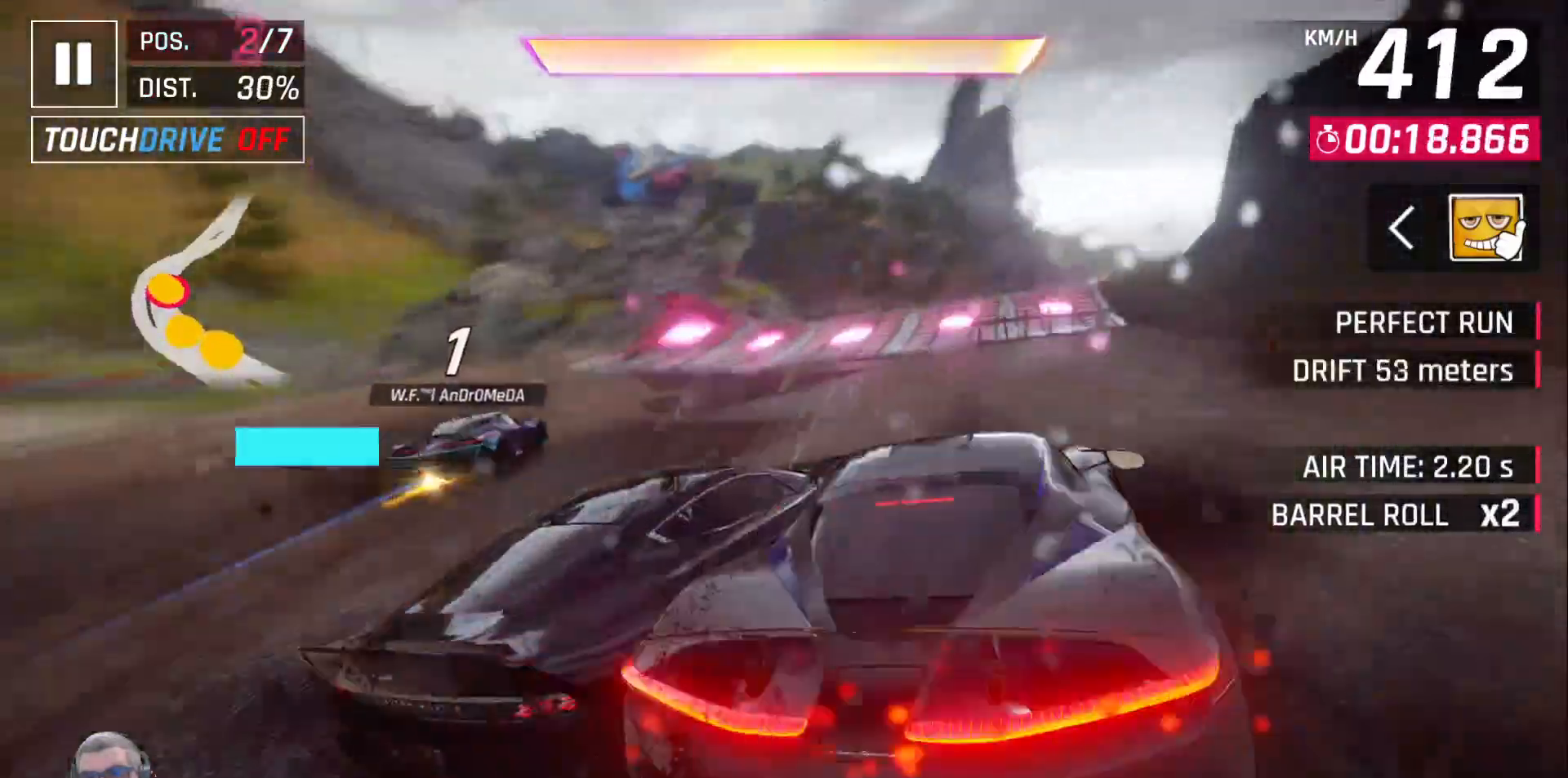
{"dt_ms": 500, "buttons": ["DPAD_RIGHT"], "left_stick": "center", "right_stick": "center", "events": [[117, "DPAD_RIGHT", "up"], [167, "A", "down"], [217, "A", "up"], [233, "DPAD_RIGHT", "down"], [300, "A", "down"], [400, "A", "up"]]}
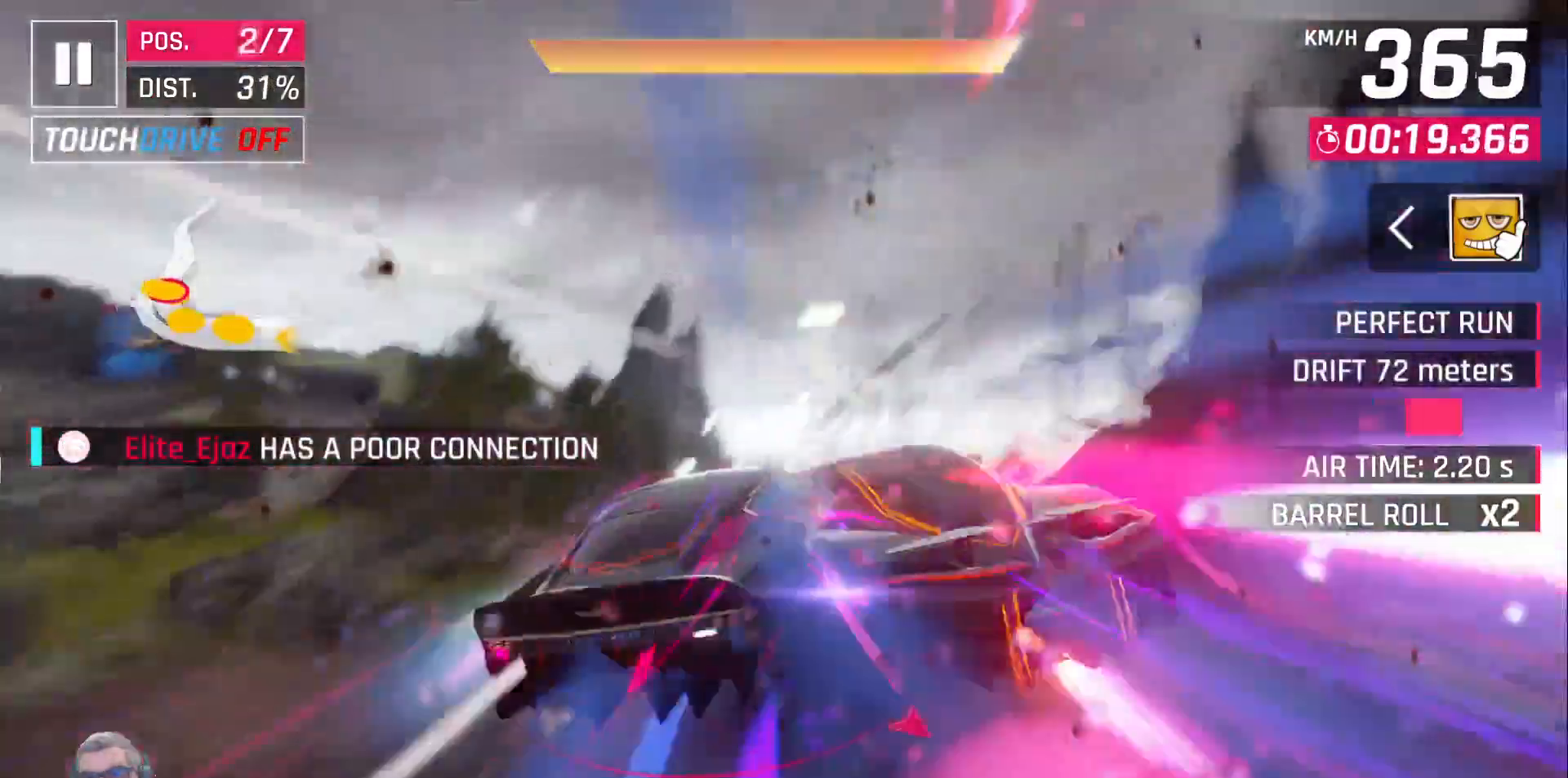
{"dt_ms": 1000, "buttons": ["A"], "left_stick": "center", "right_stick": "center"}
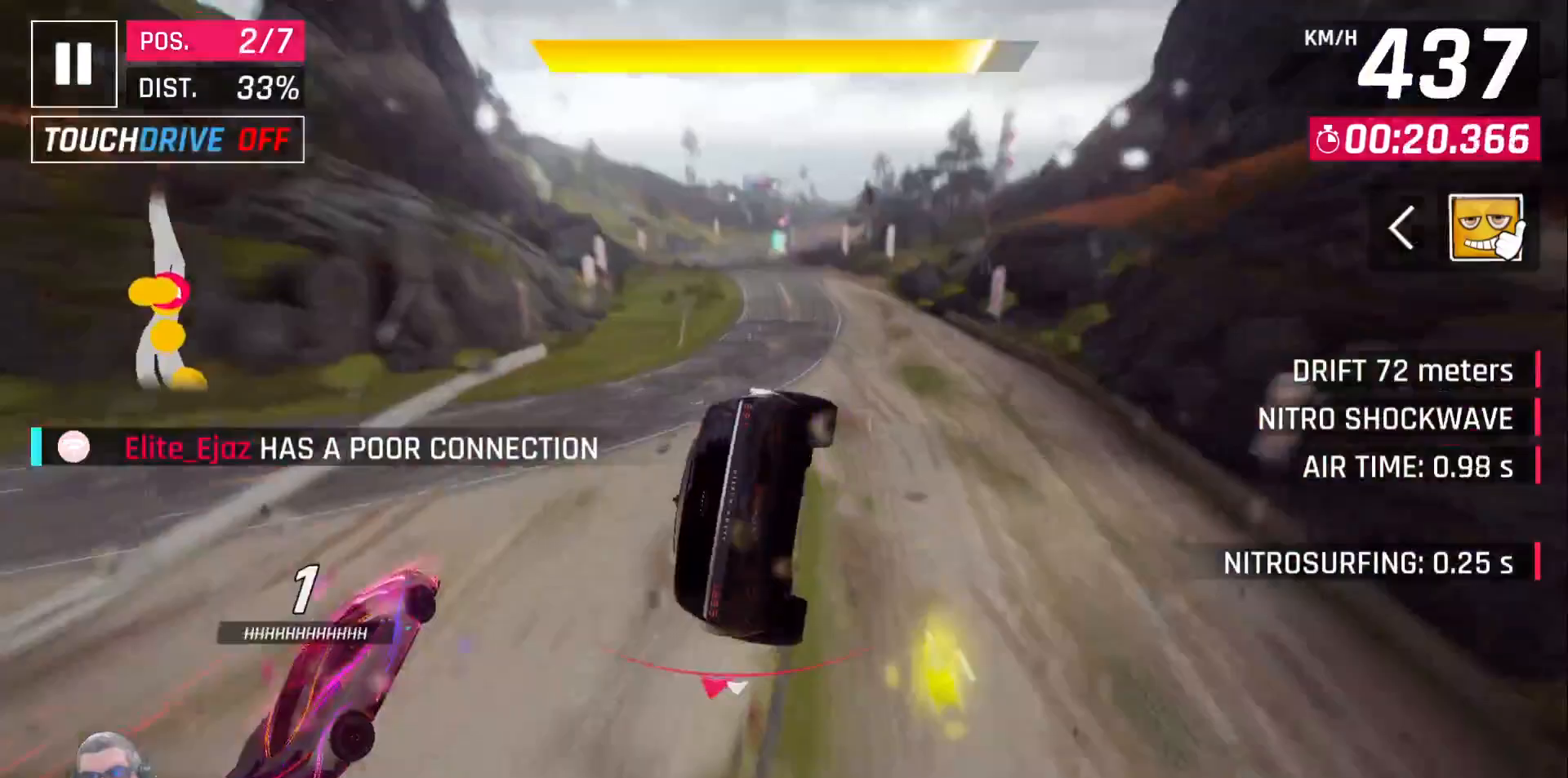
{"dt_ms": 500, "buttons": [], "left_stick": "center", "right_stick": "center", "events": [[100, "A", "up"]]}
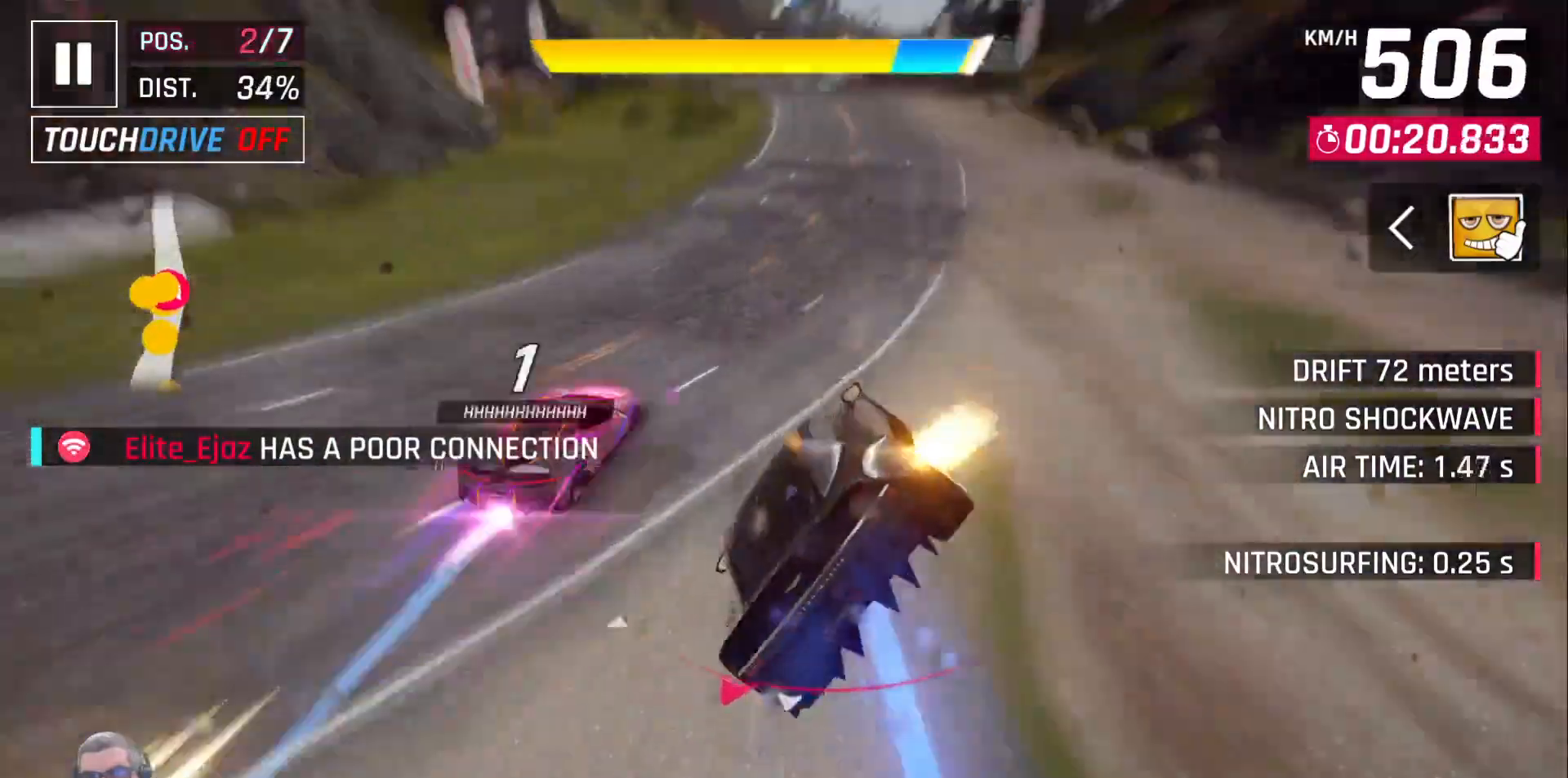
{"dt_ms": 500, "buttons": [], "left_stick": "center", "right_stick": "center", "events": [[217, "A", "down"], [333, "A", "up"]]}
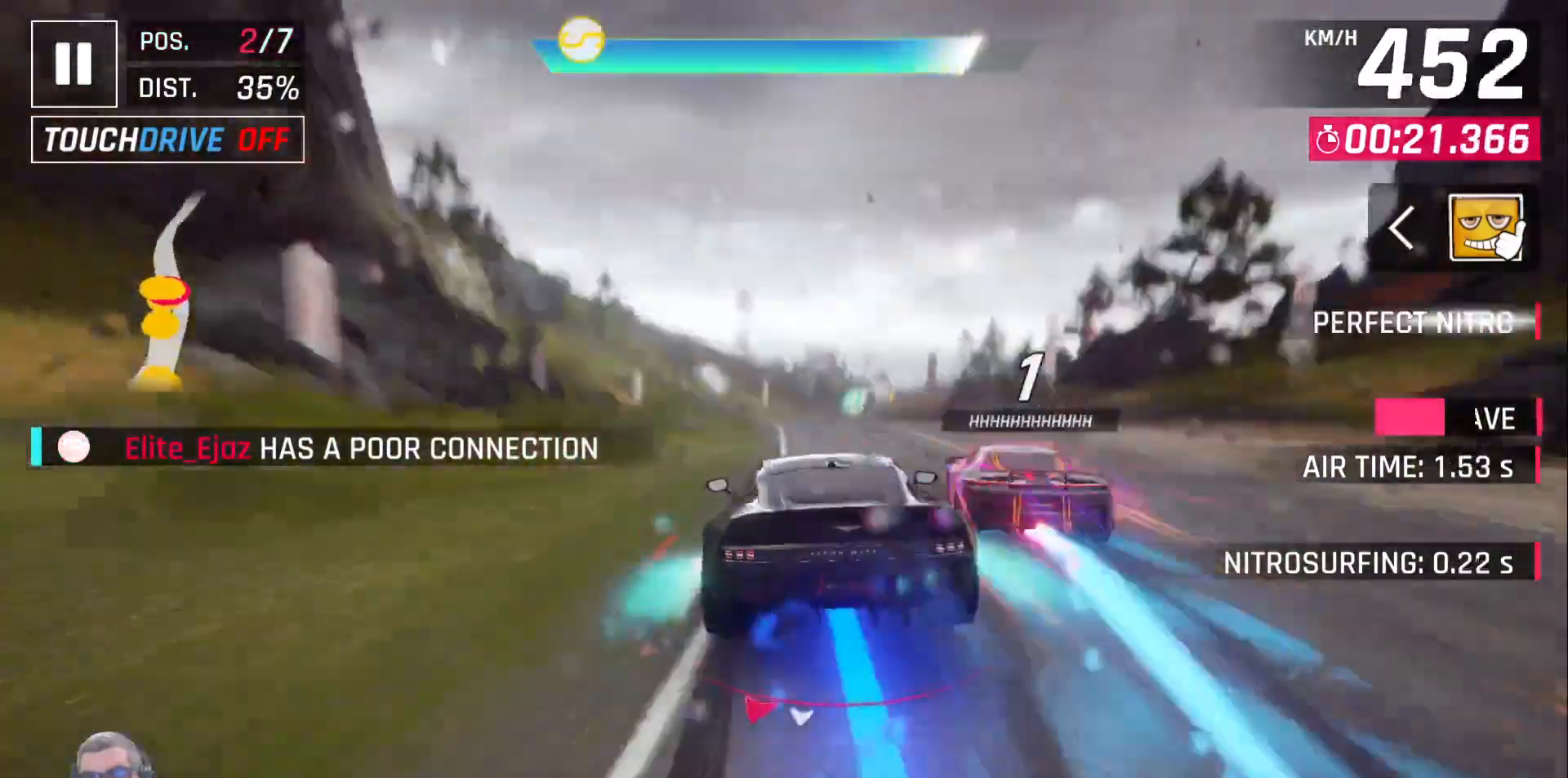
{"dt_ms": 500, "buttons": [], "left_stick": "center", "right_stick": "center", "events": [[183, "X", "down"], [267, "X", "up"]]}
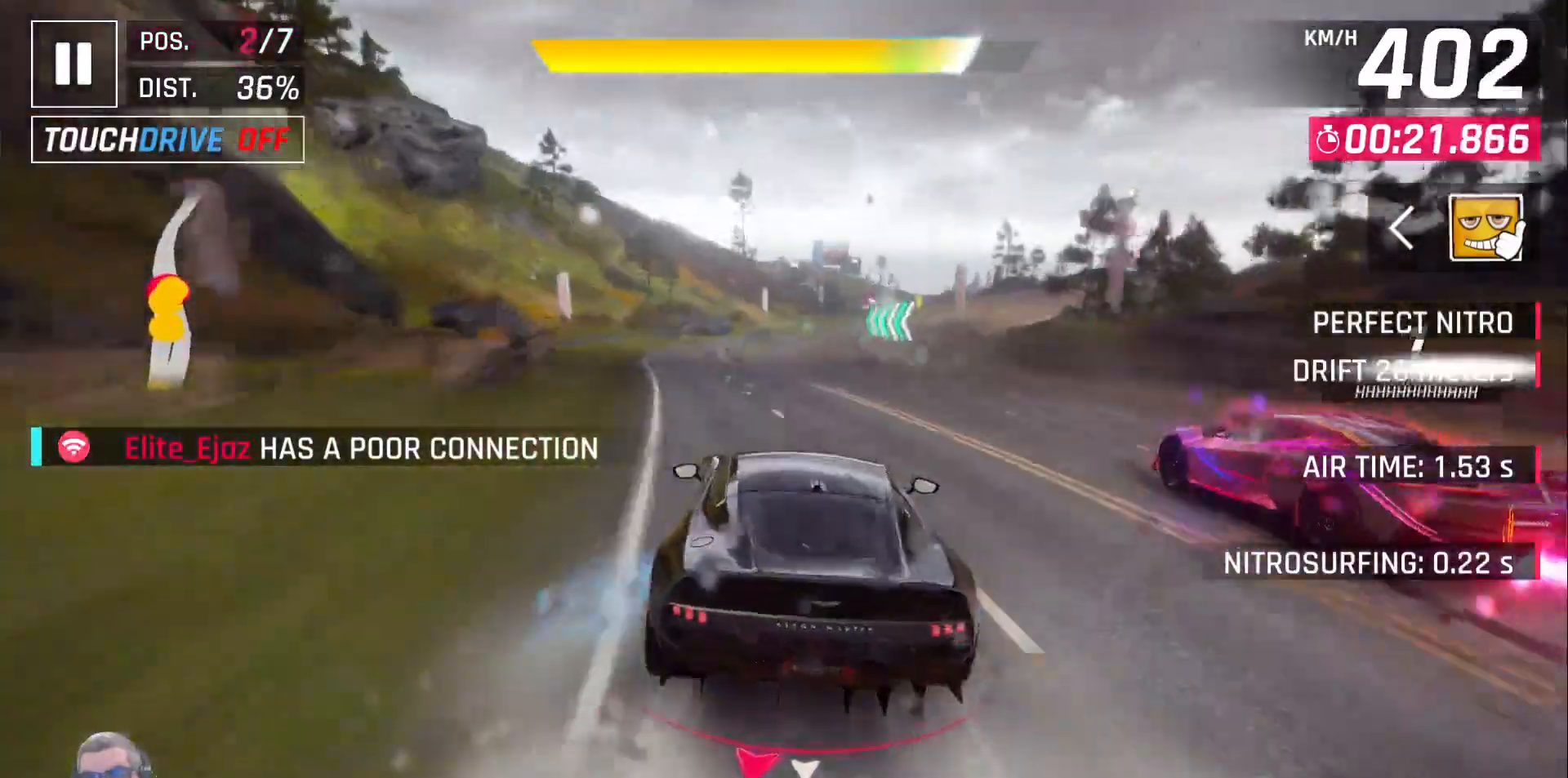
{"dt_ms": 500, "buttons": [], "left_stick": "center", "right_stick": "center", "events": [[100, "A", "down"], [217, "A", "up"], [367, "DPAD_RIGHT", "down"], [483, "DPAD_RIGHT", "up"]]}
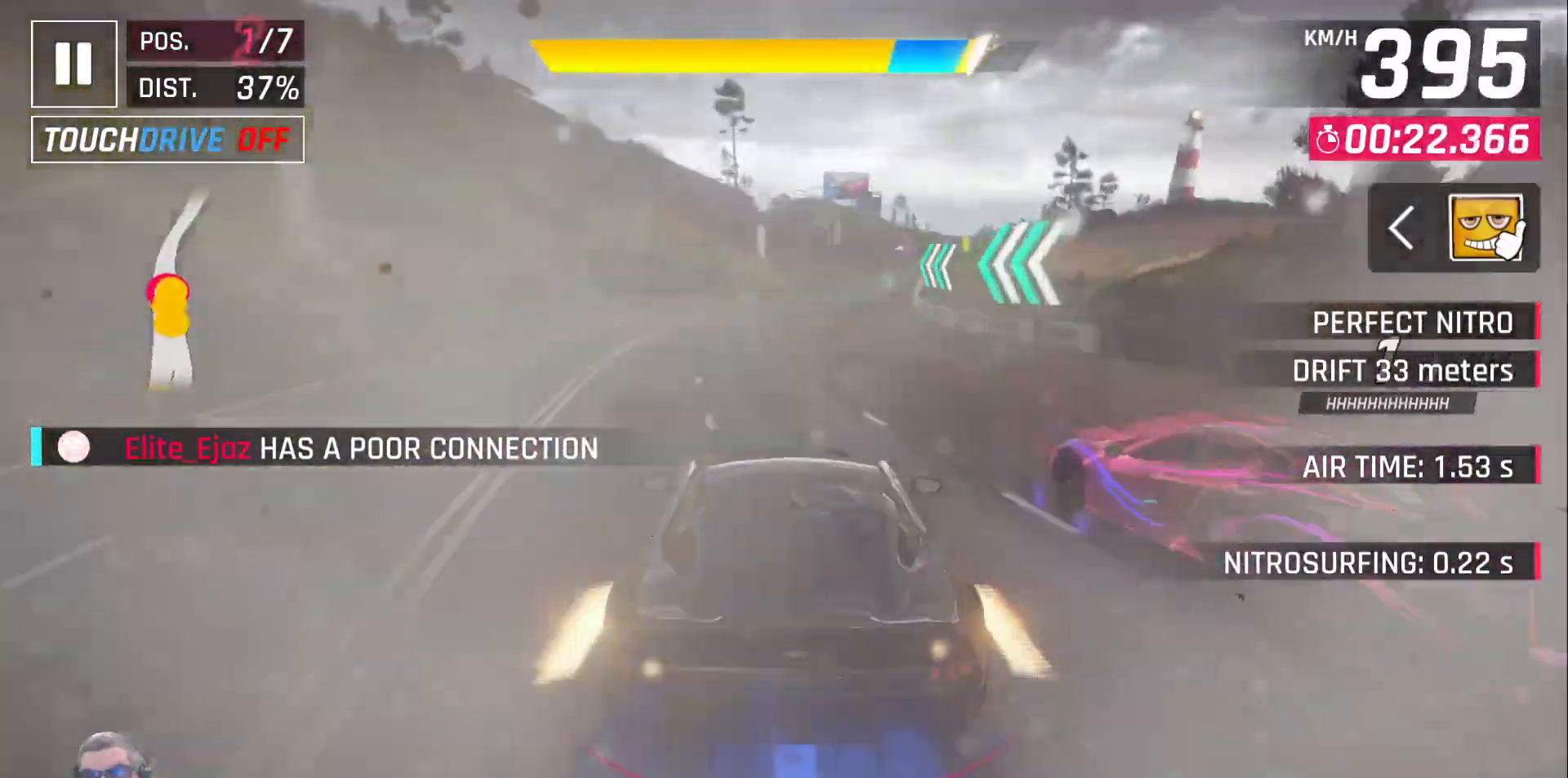
{"dt_ms": 500, "buttons": [], "left_stick": "center", "right_stick": "center", "events": [[100, "DPAD_RIGHT", "down"], [183, "DPAD_RIGHT", "up"], [333, "DPAD_RIGHT", "down"], [417, "DPAD_RIGHT", "up"]]}
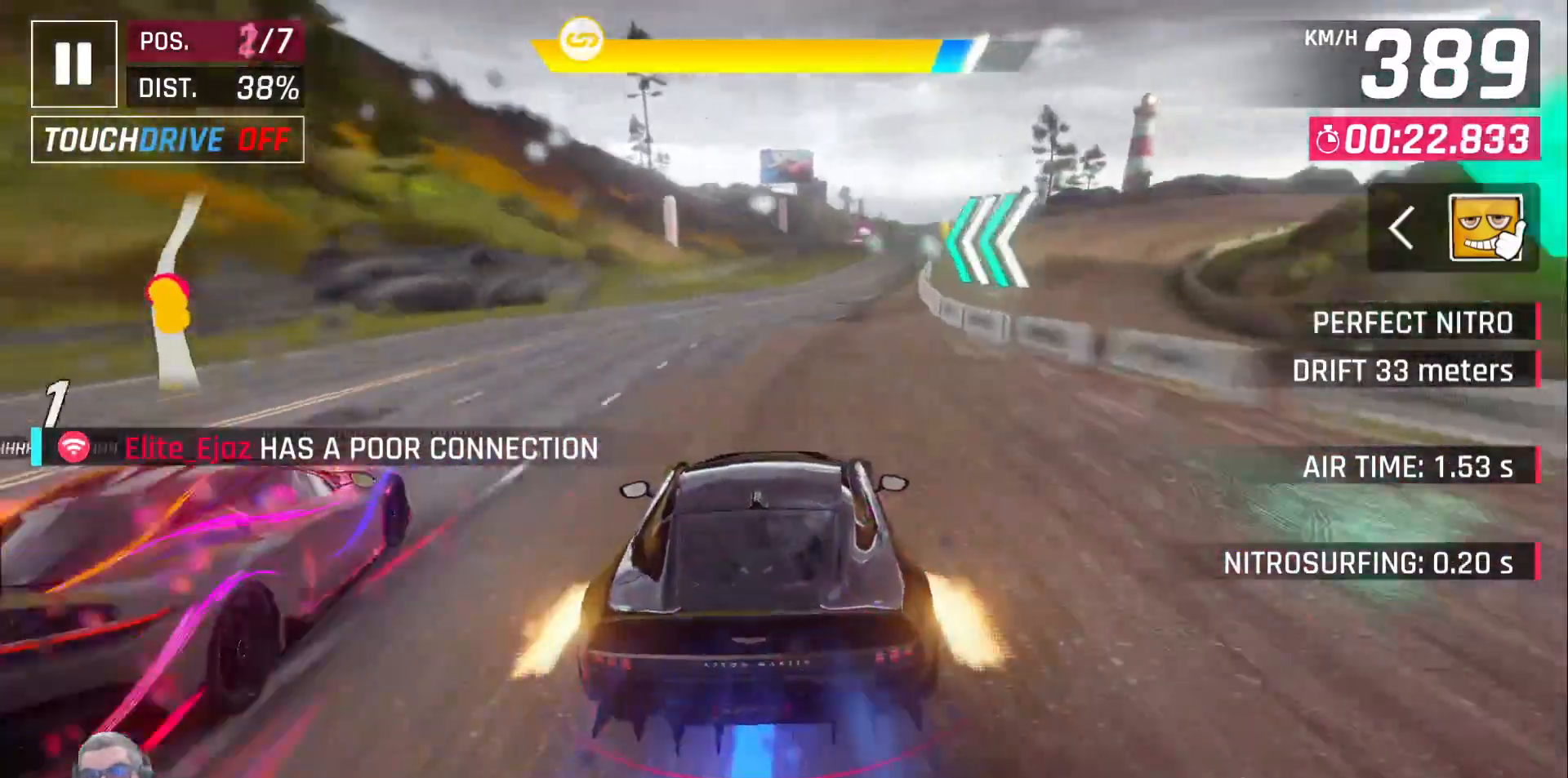
{"dt_ms": 1000, "buttons": ["DPAD_RIGHT"], "left_stick": "center", "right_stick": "center"}
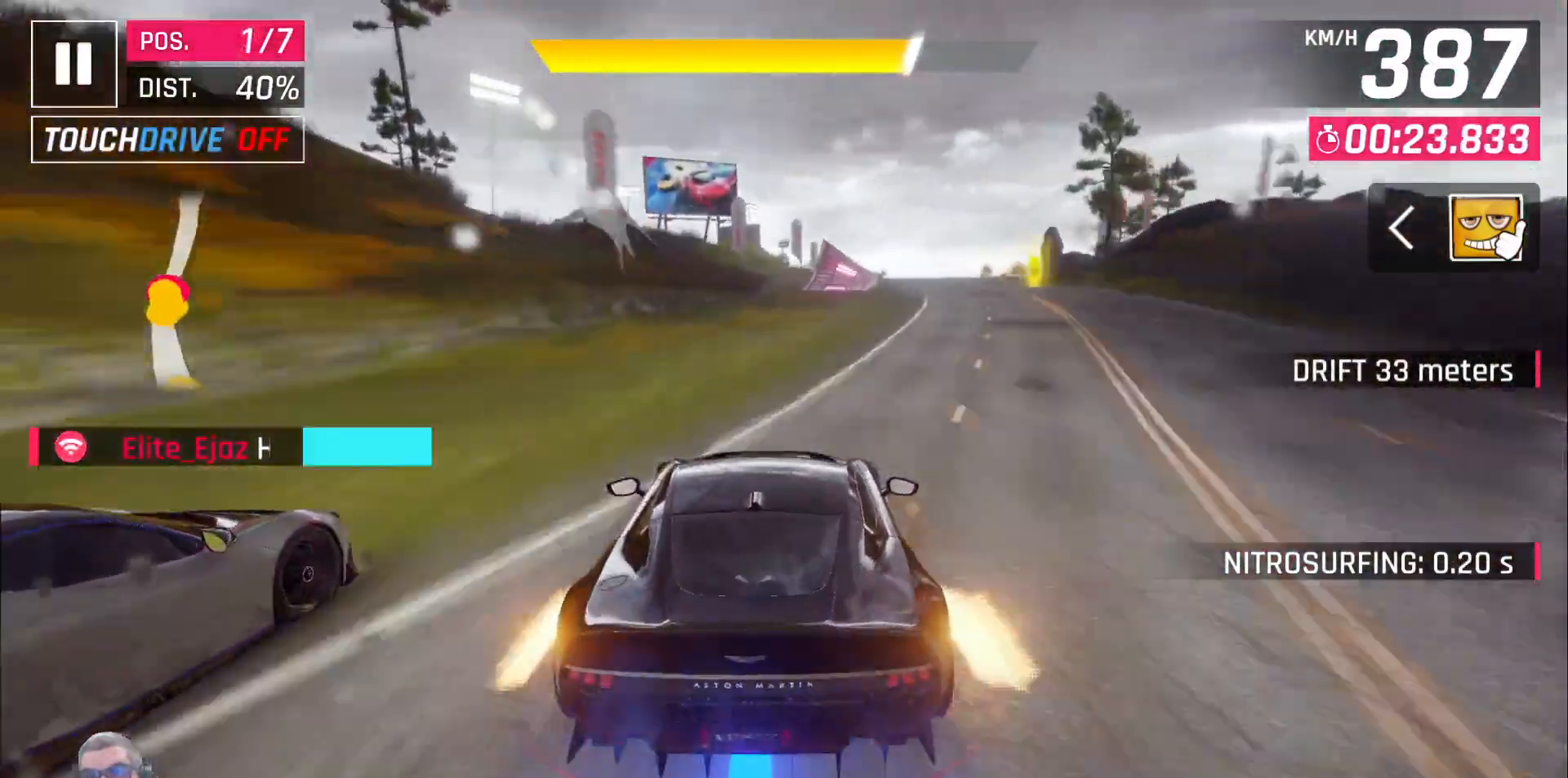
{"dt_ms": 1000, "buttons": ["A"], "left_stick": "center", "right_stick": "center"}
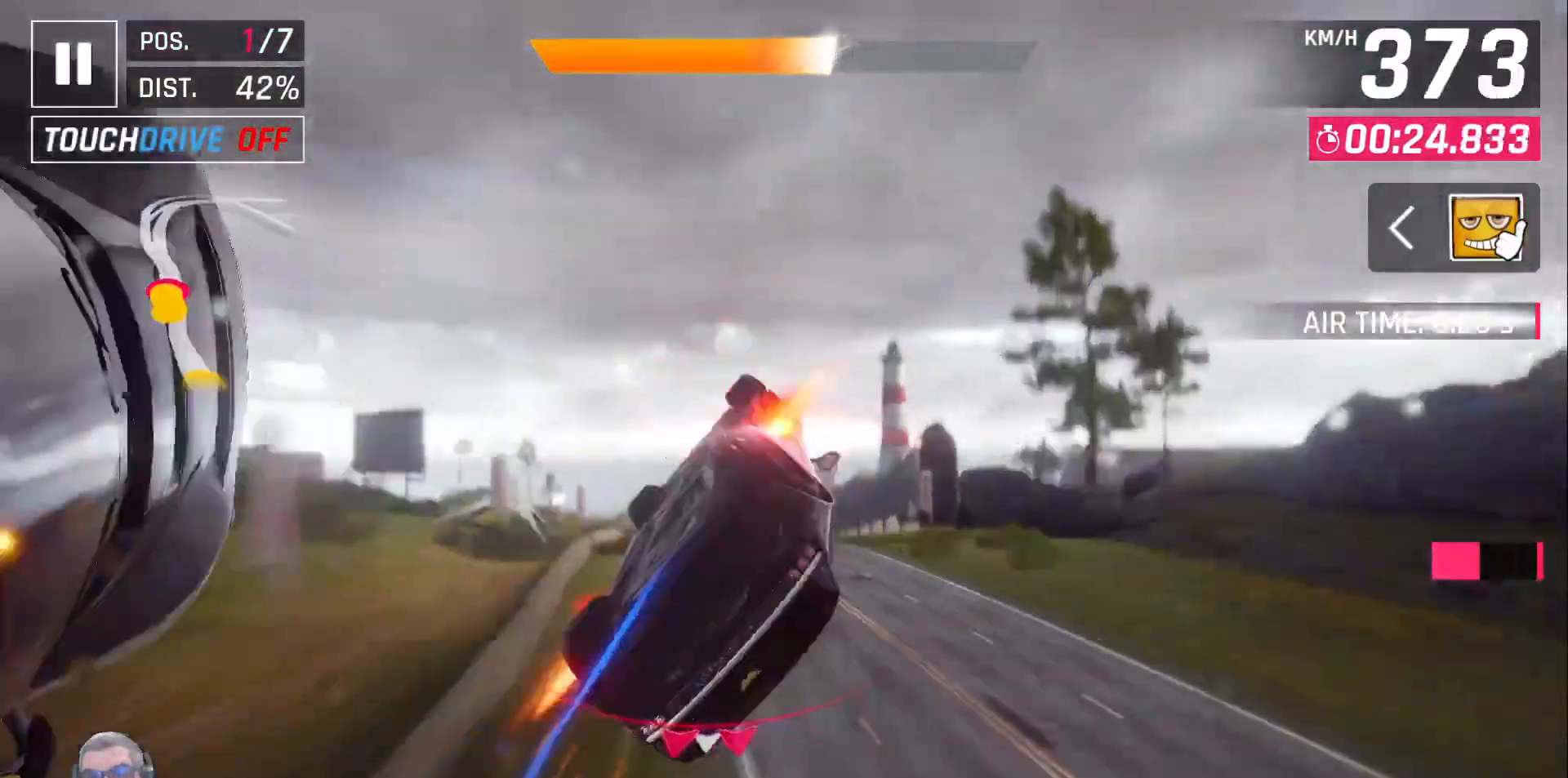
{"dt_ms": 1000, "buttons": [], "left_stick": "center", "right_stick": "center"}
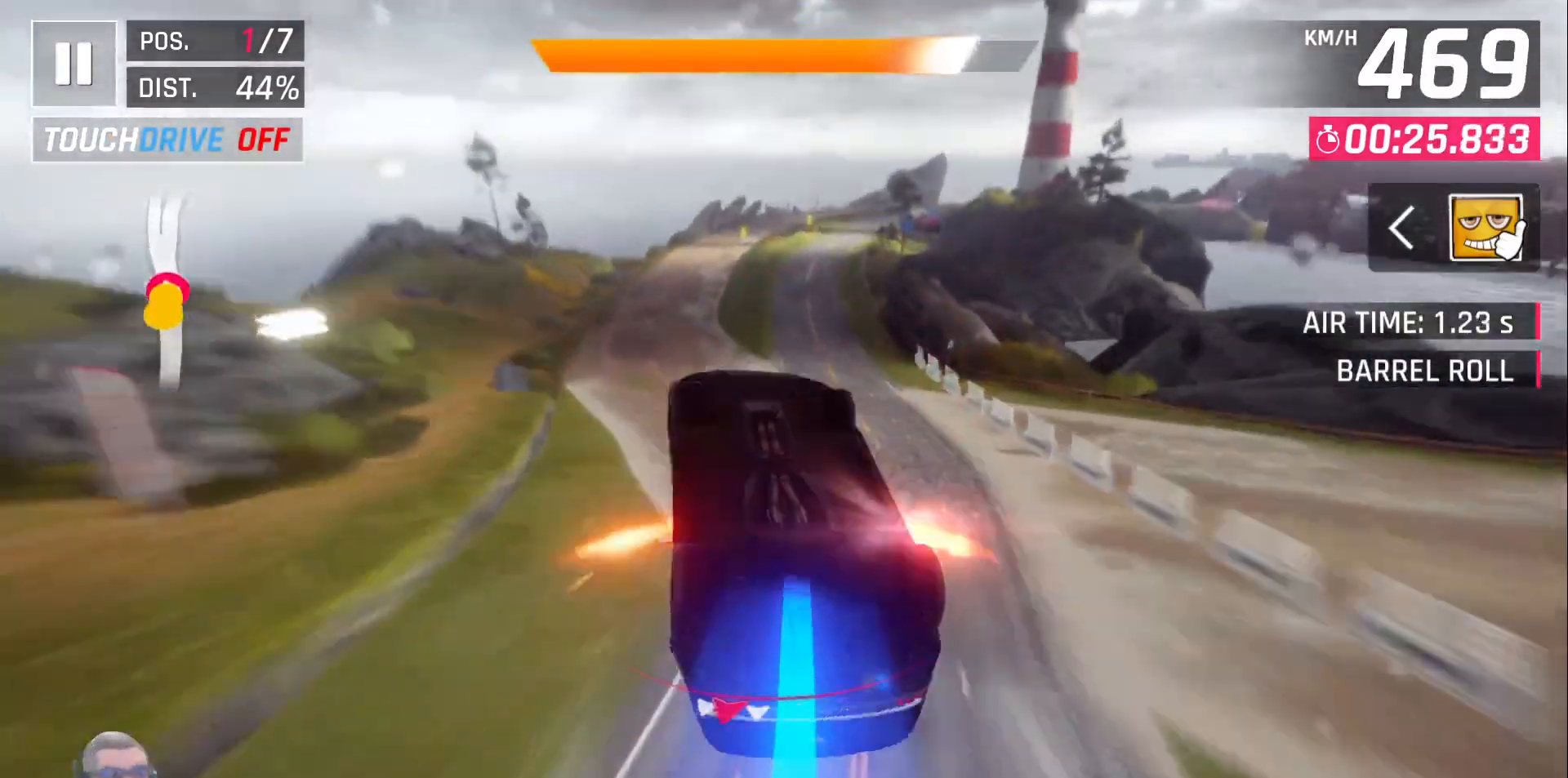
{"dt_ms": 500, "buttons": ["A"], "left_stick": "center", "right_stick": "center", "events": [[100, "X", "down"], [200, "X", "up"], [450, "A", "down"]]}
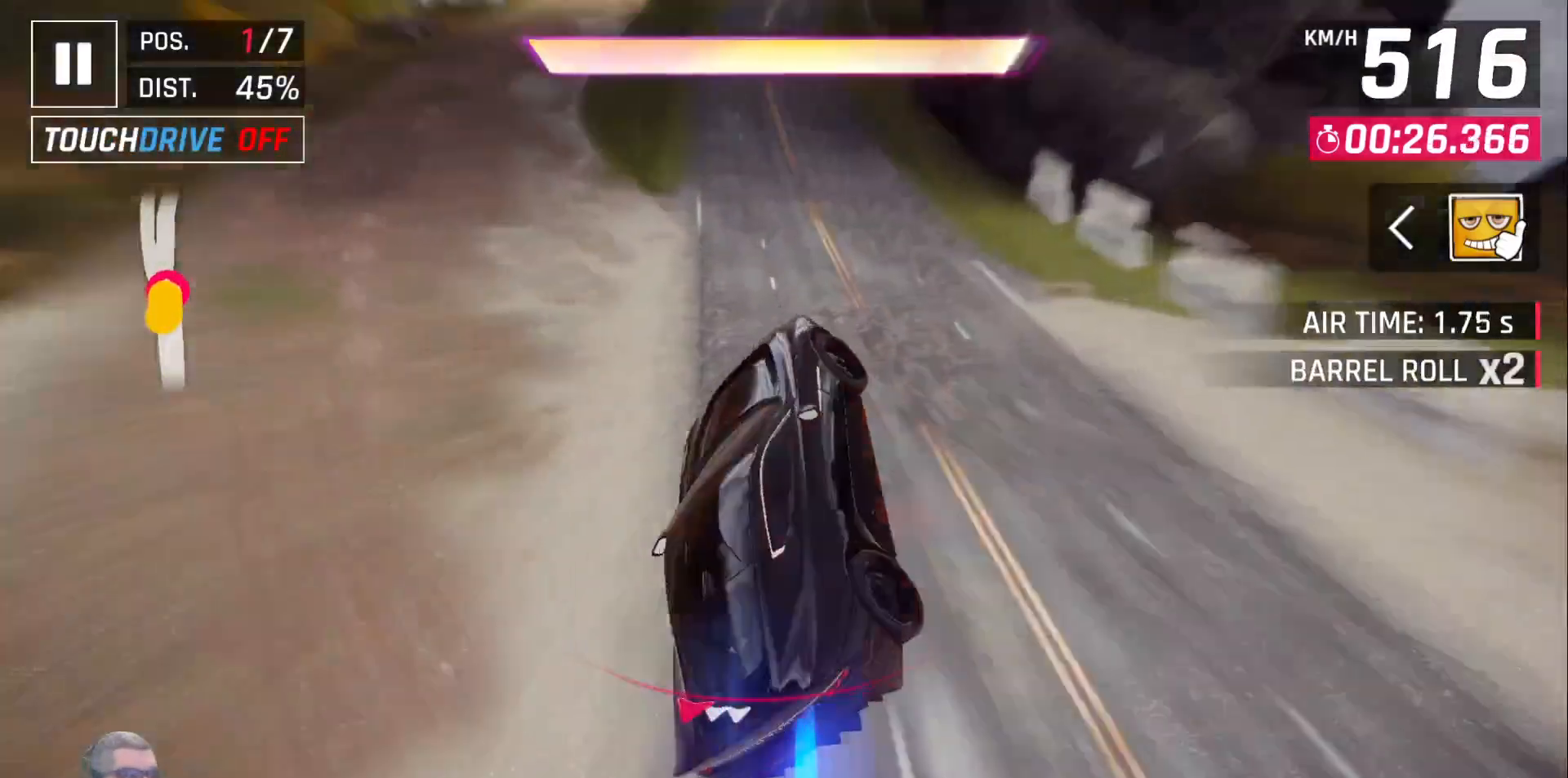
{"dt_ms": 500, "buttons": [], "left_stick": "center", "right_stick": "center", "events": [[67, "A", "up"]]}
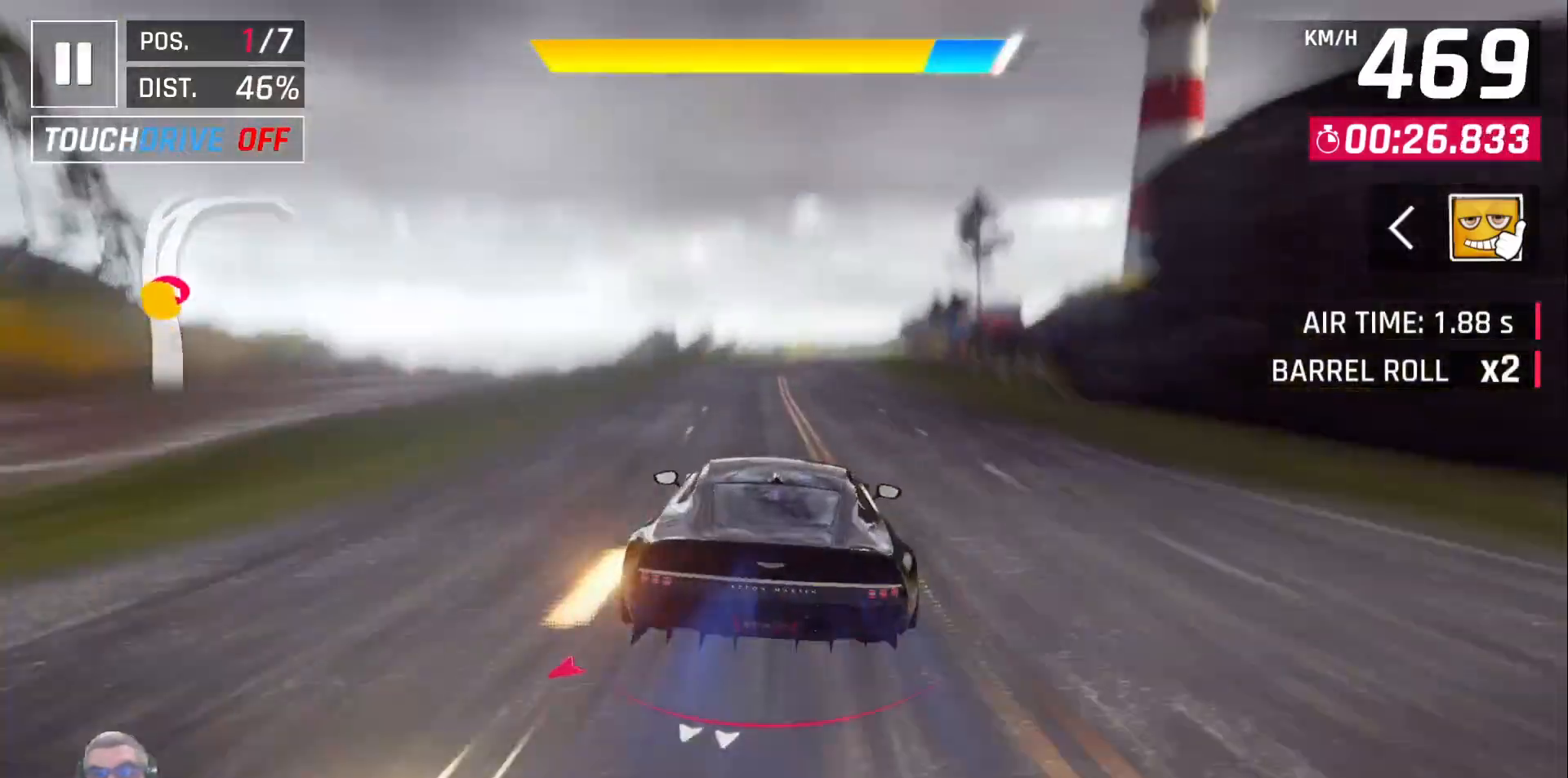
{"dt_ms": 500, "buttons": ["DPAD_RIGHT"], "left_stick": "center", "right_stick": "center", "events": [[267, "A", "down"], [367, "A", "up"], [417, "DPAD_RIGHT", "down"]]}
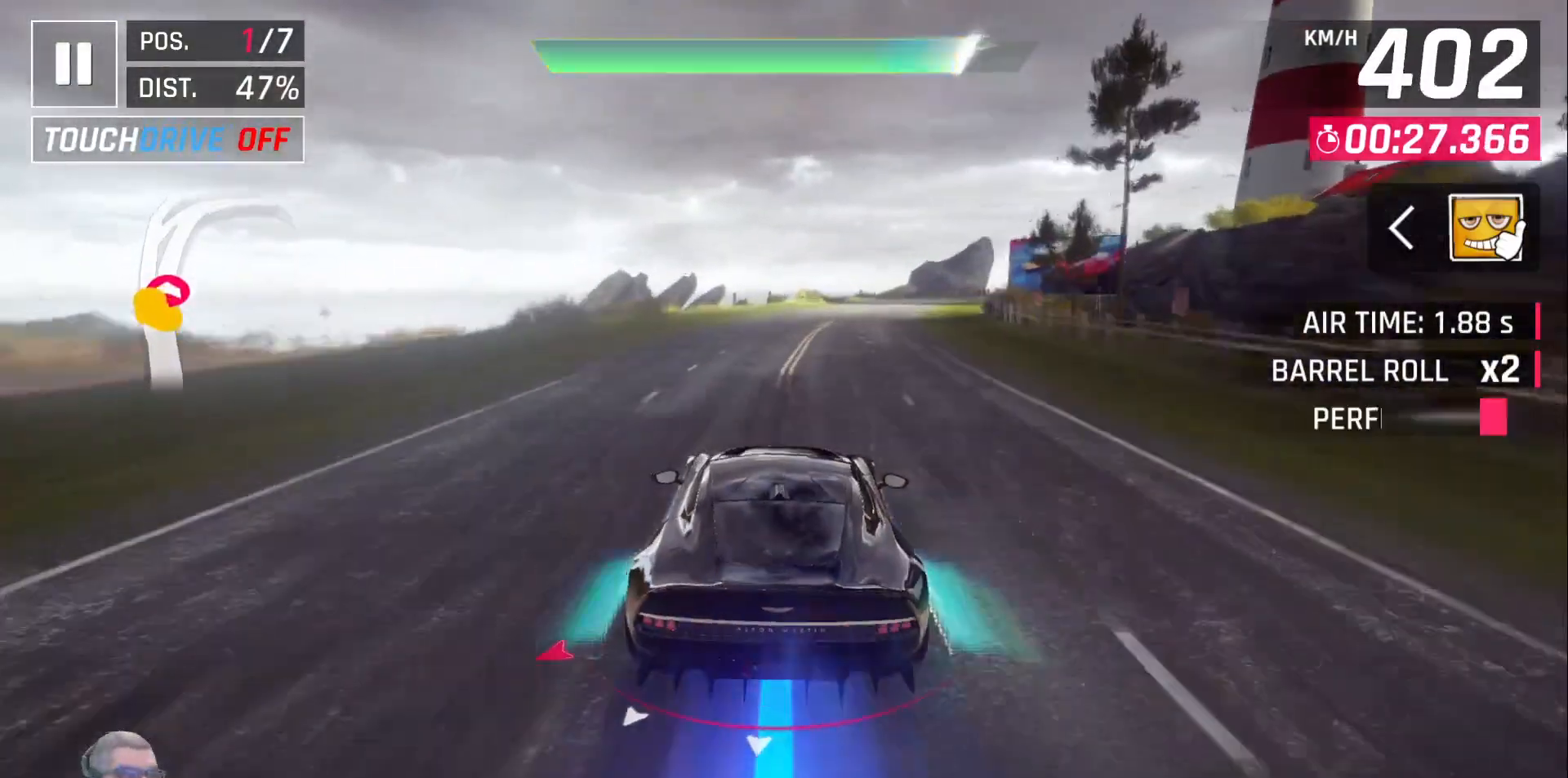
{"dt_ms": 500, "buttons": [], "left_stick": "center", "right_stick": "center", "events": [[100, "DPAD_RIGHT", "up"], [200, "DPAD_RIGHT", "down"], [267, "DPAD_RIGHT", "up"], [400, "DPAD_RIGHT", "down"], [500, "DPAD_RIGHT", "up"]]}
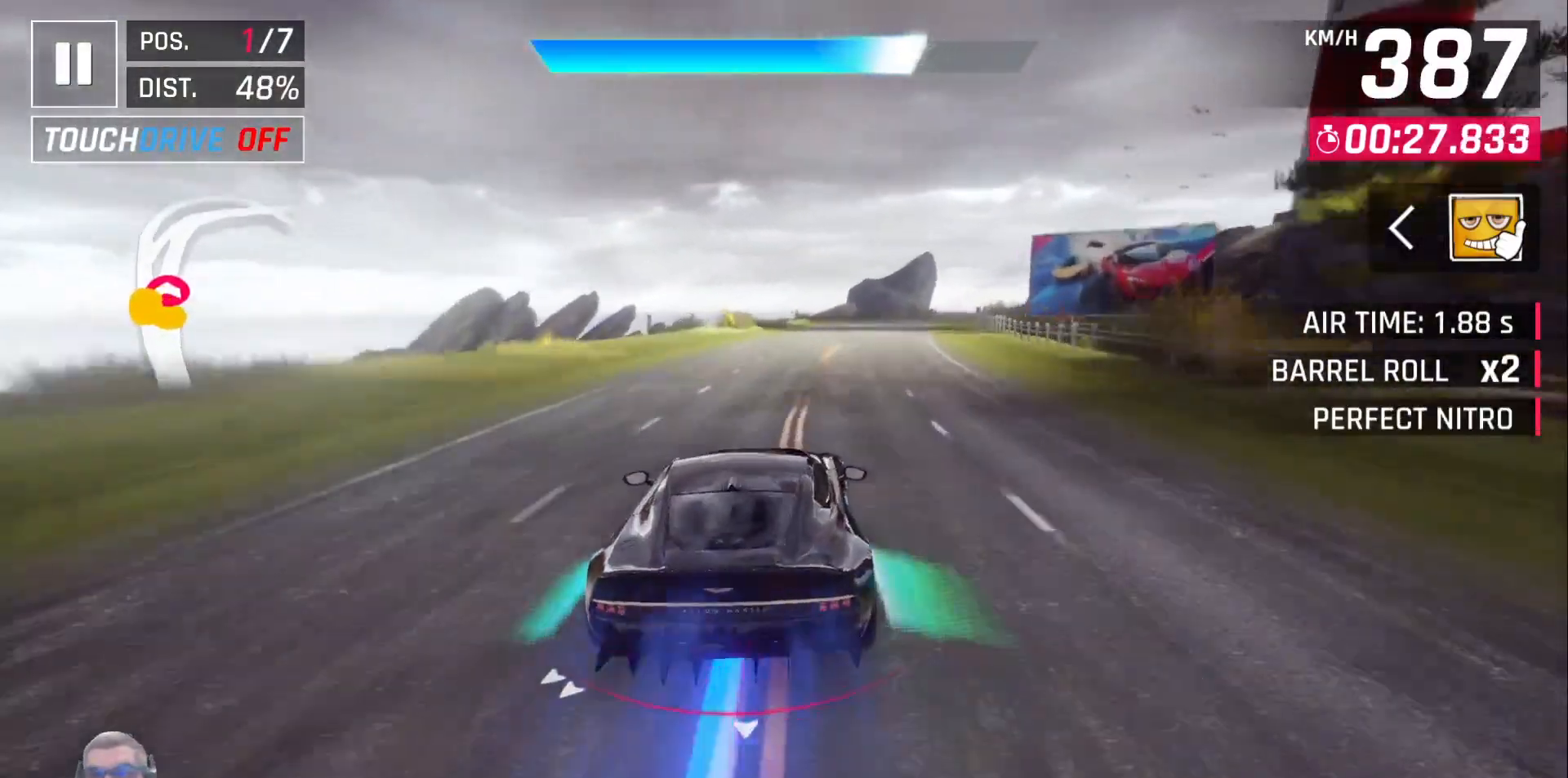
{"dt_ms": 500, "buttons": ["DPAD_RIGHT"], "left_stick": "center", "right_stick": "center", "events": [[450, "DPAD_RIGHT", "down"]]}
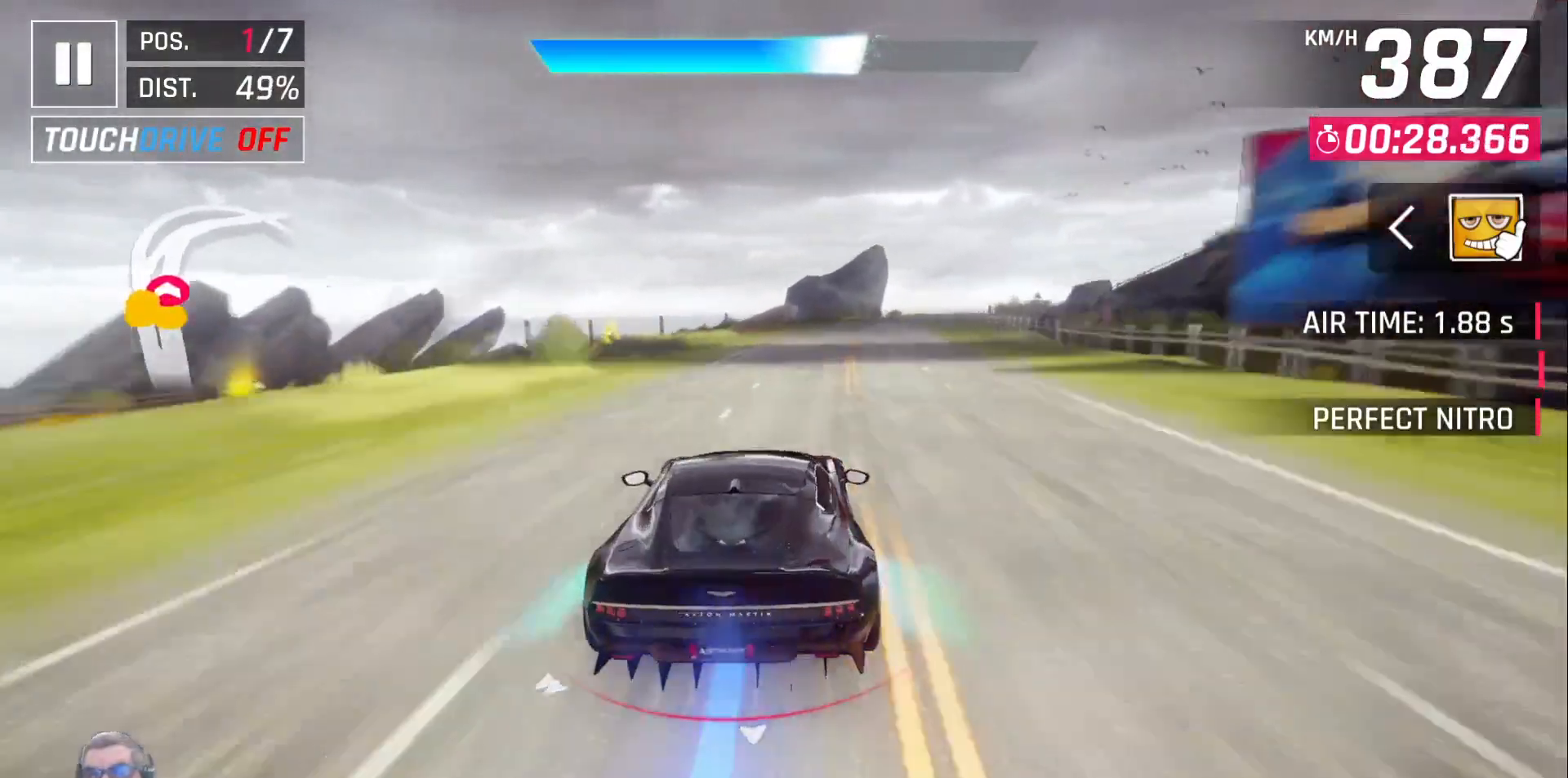
{"dt_ms": 500, "buttons": [], "left_stick": "center", "right_stick": "center"}
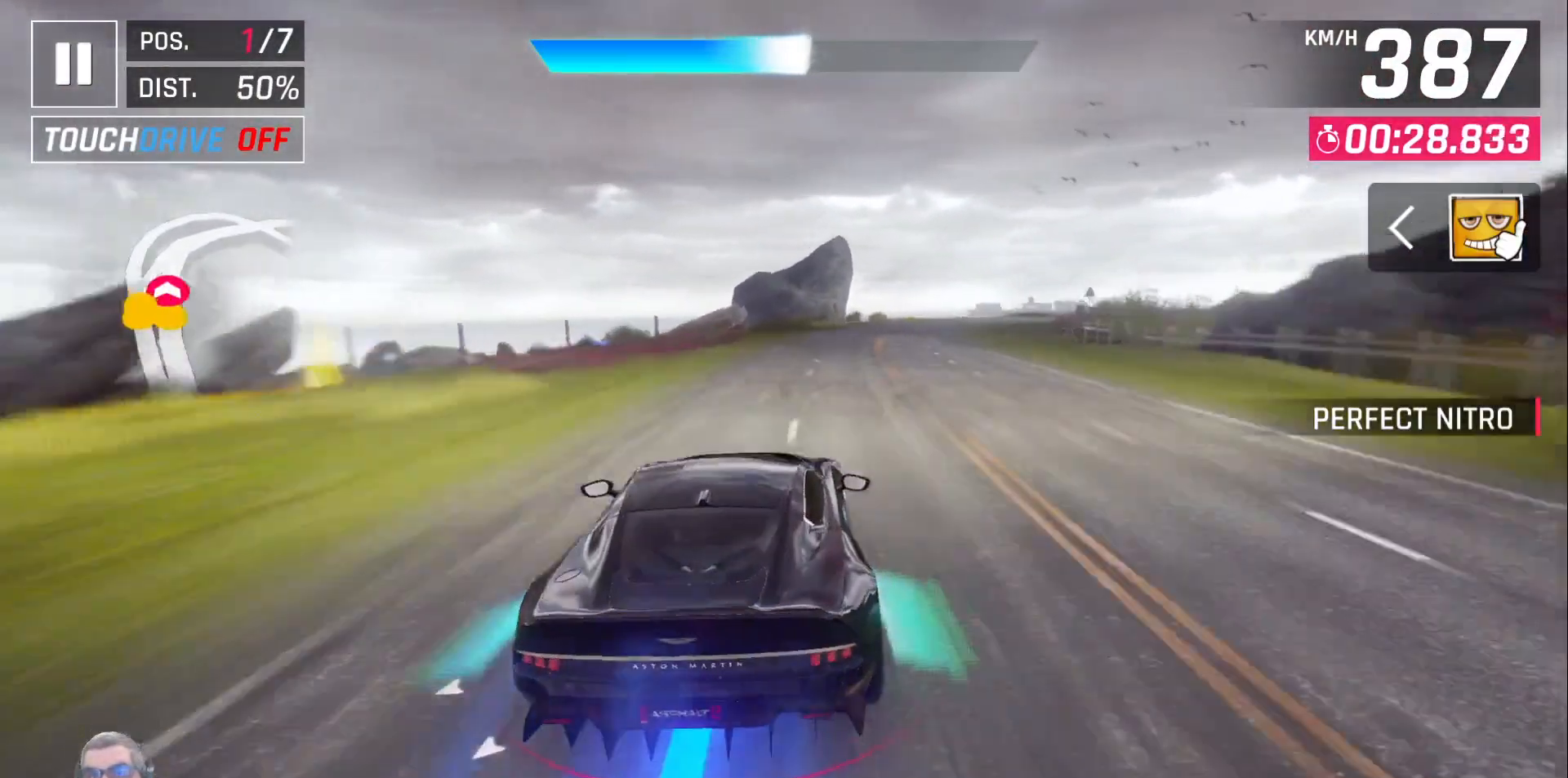
{"dt_ms": 500, "buttons": [], "left_stick": "center", "right_stick": "center", "events": [[117, "DPAD_RIGHT", "down"], [167, "DPAD_RIGHT", "up"]]}
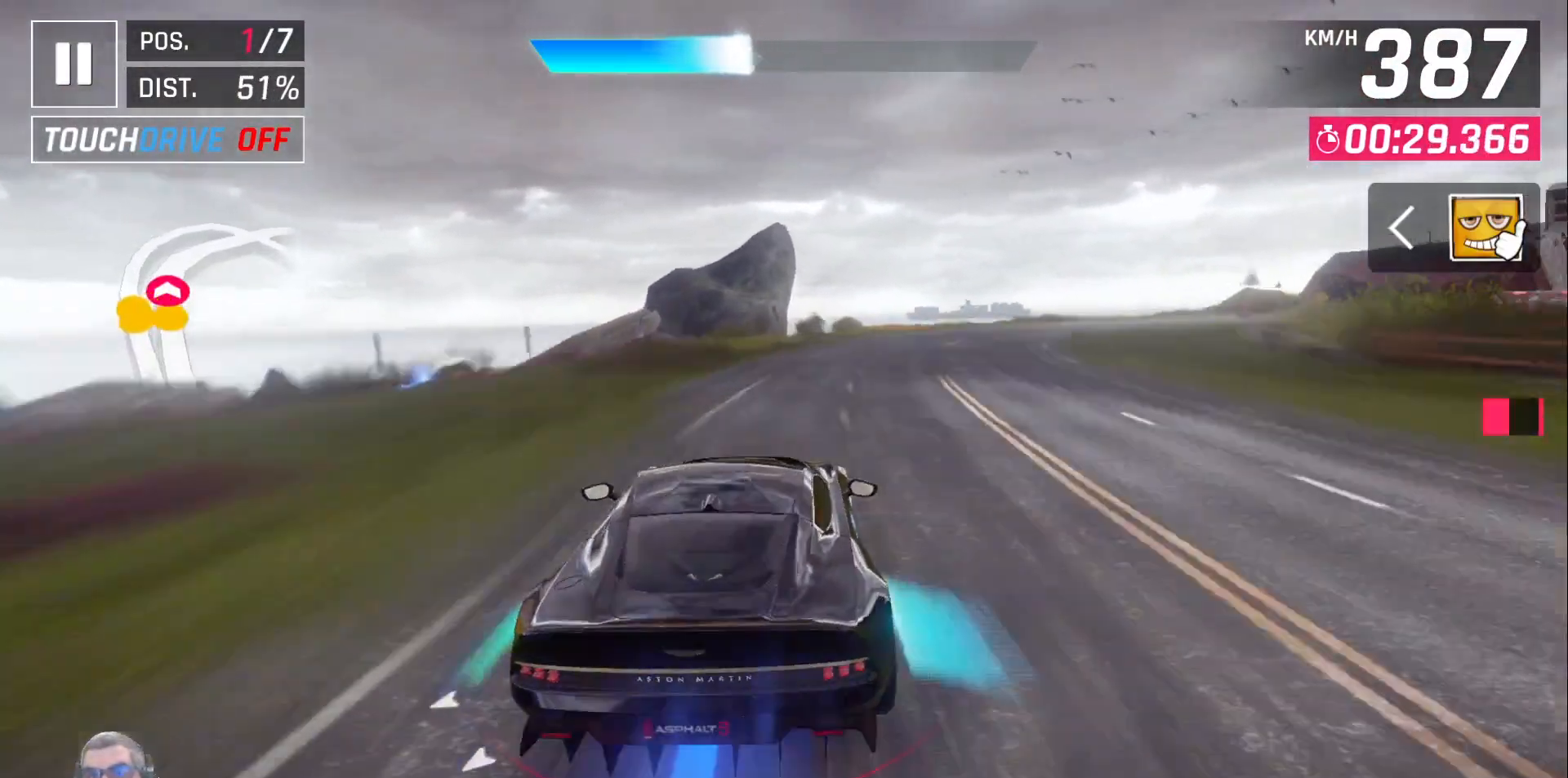
{"dt_ms": 500, "buttons": ["DPAD_RIGHT"], "left_stick": "center", "right_stick": "center", "events": [[33, "DPAD_RIGHT", "down"], [217, "X", "down"], [250, "DPAD_RIGHT", "up"], [300, "DPAD_RIGHT", "down"], [333, "X", "up"]]}
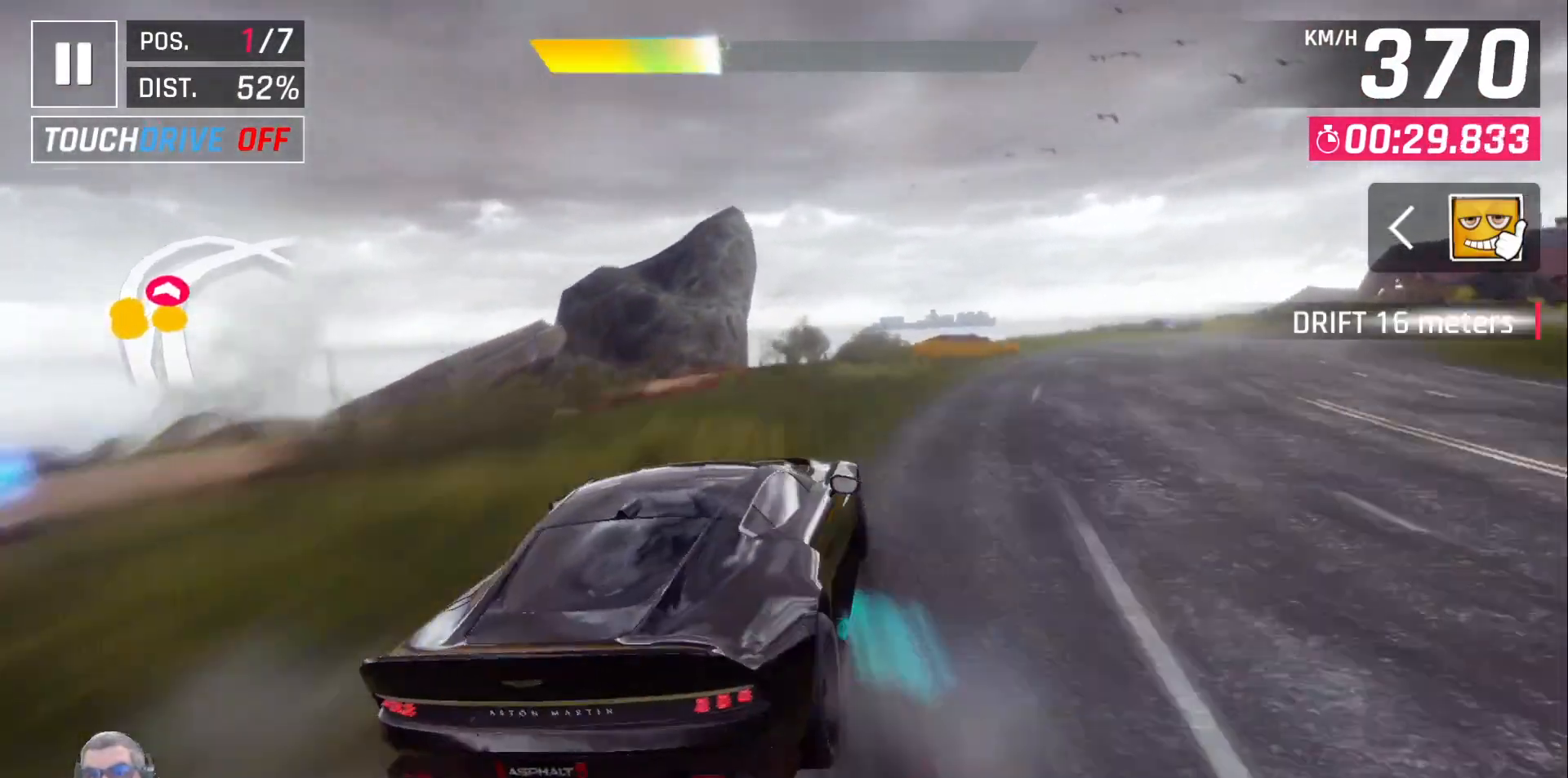
{"dt_ms": 500, "buttons": ["DPAD_RIGHT"], "left_stick": "center", "right_stick": "center", "events": []}
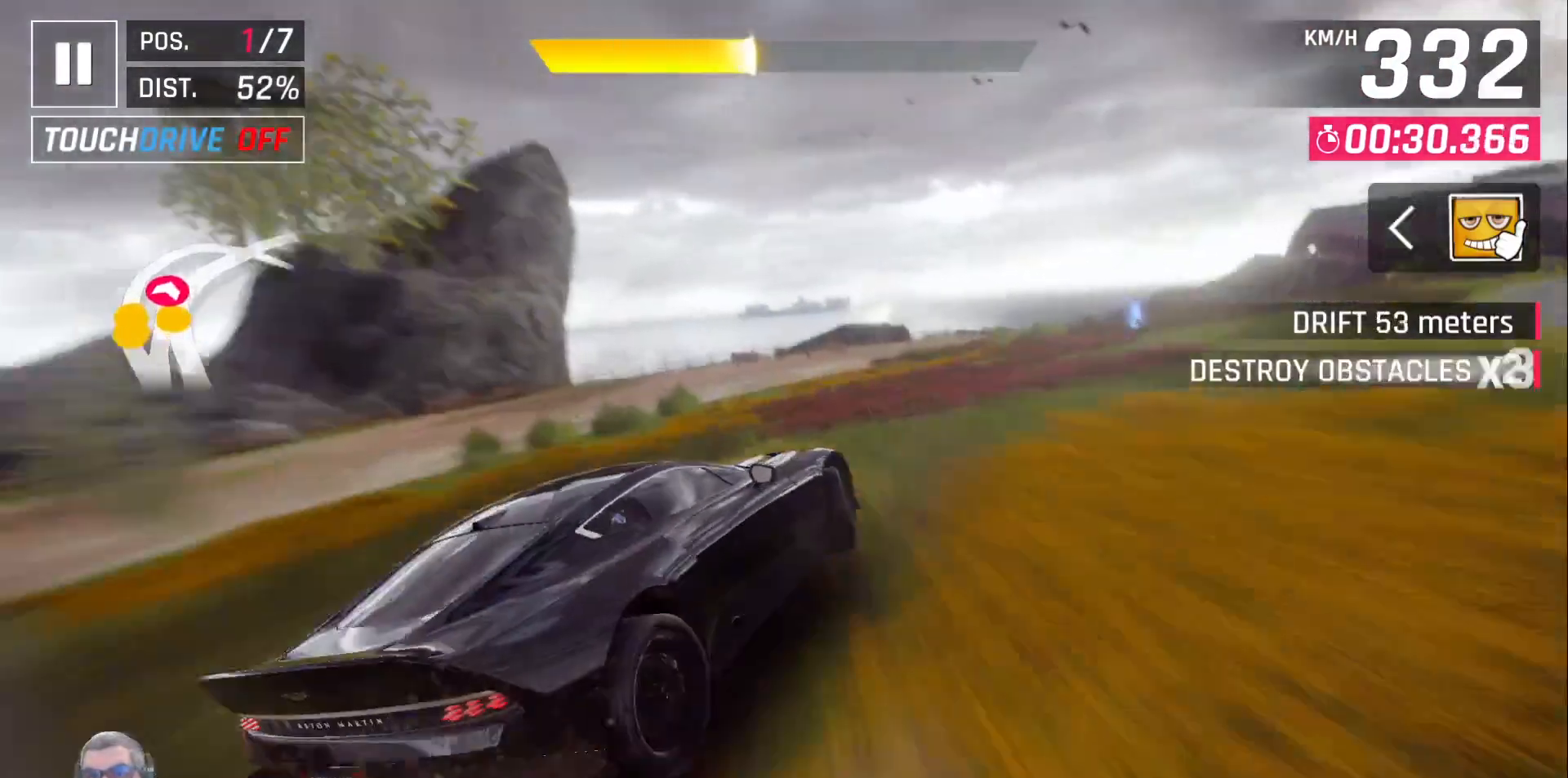
{"dt_ms": 500, "buttons": ["DPAD_RIGHT"], "left_stick": "center", "right_stick": "center", "events": []}
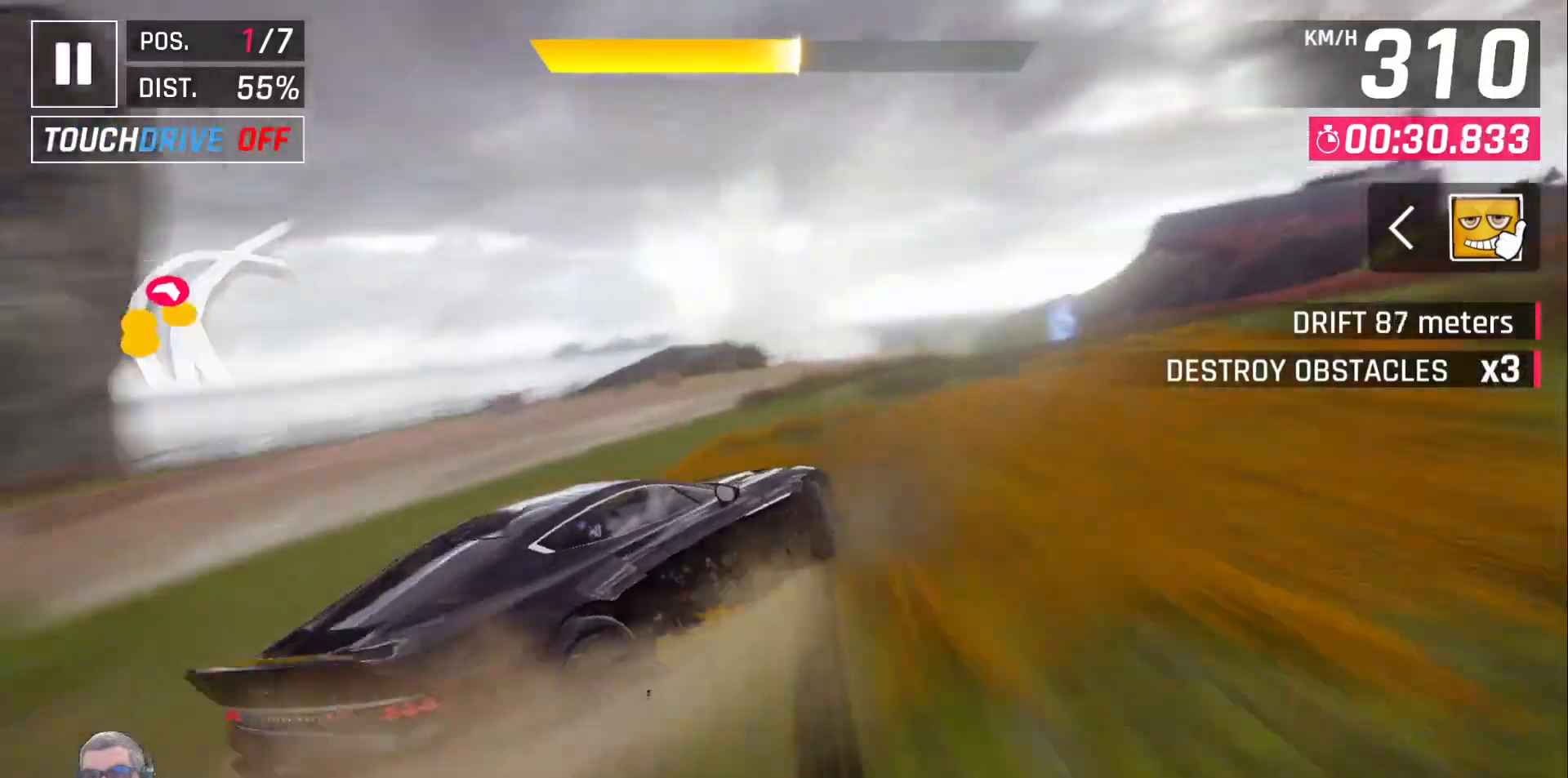
{"dt_ms": 500, "buttons": ["DPAD_RIGHT"], "left_stick": "center", "right_stick": "center", "events": [[300, "DPAD_RIGHT", "up"], [450, "DPAD_RIGHT", "down"]]}
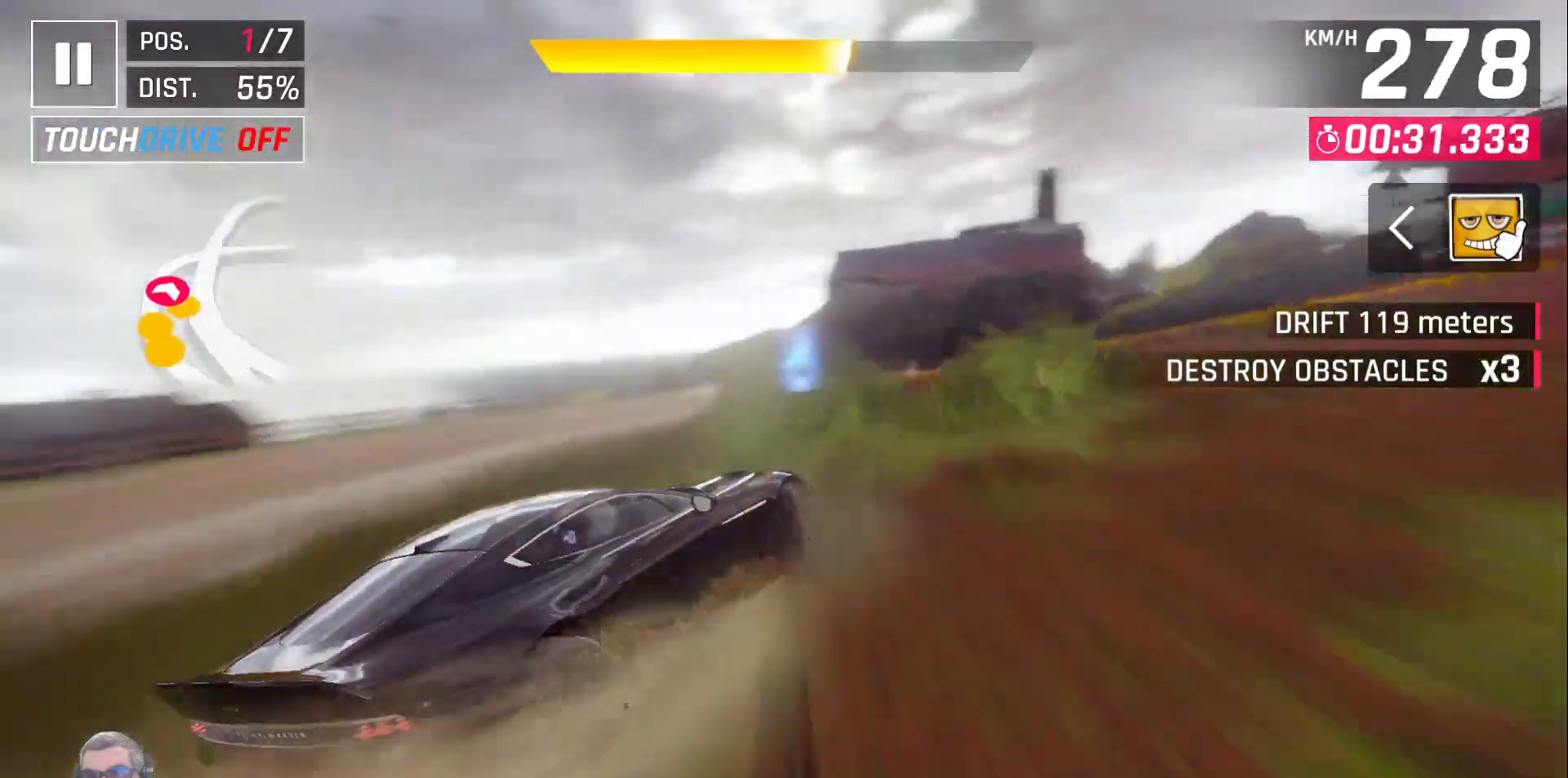
{"dt_ms": 500, "buttons": ["DPAD_RIGHT"], "left_stick": "center", "right_stick": "center", "events": [[83, "DPAD_RIGHT", "up"], [133, "DPAD_RIGHT", "down"], [283, "DPAD_RIGHT", "up"], [350, "DPAD_RIGHT", "down"]]}
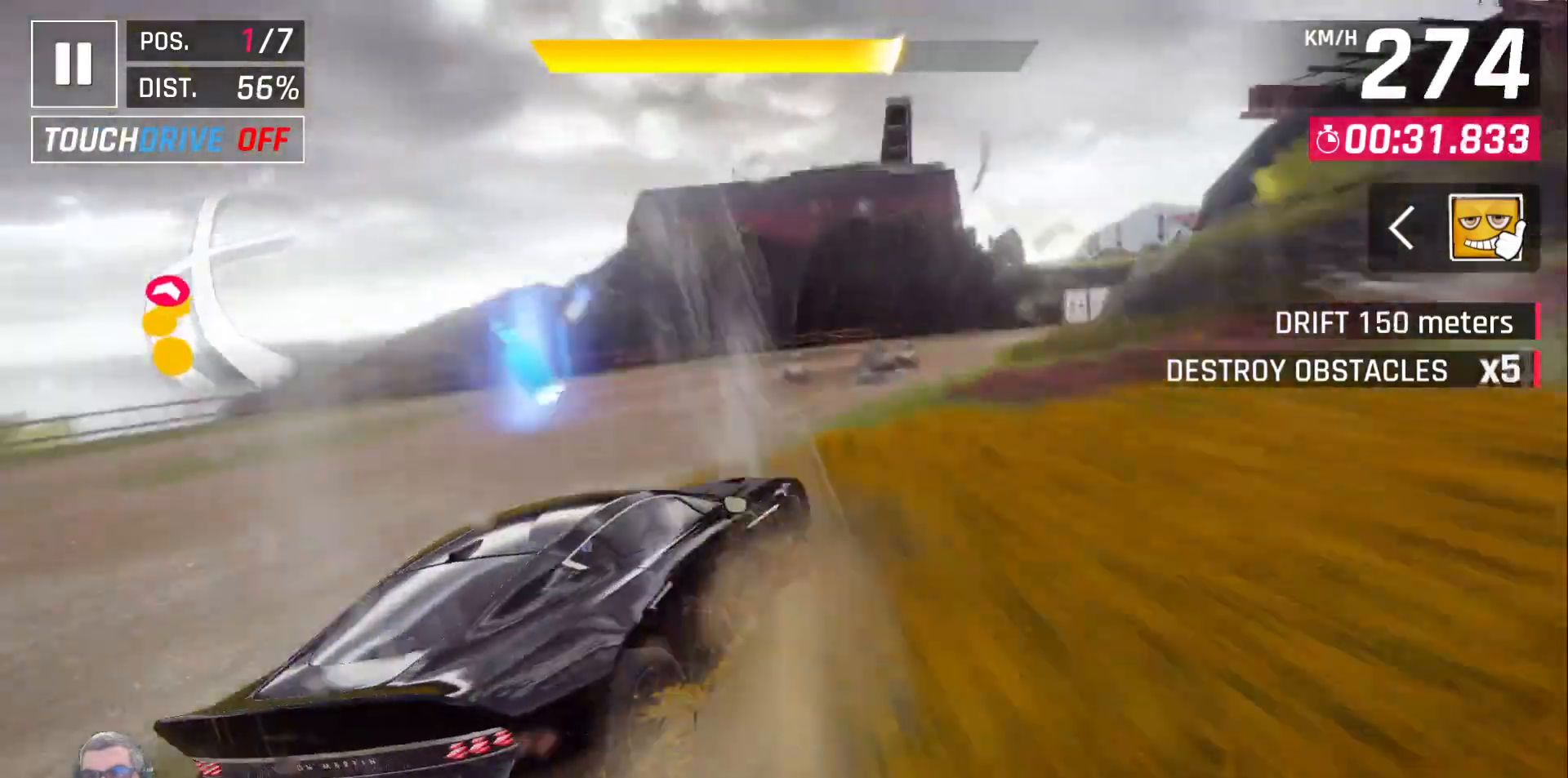
{"dt_ms": 500, "buttons": ["DPAD_RIGHT"], "left_stick": "center", "right_stick": "center", "events": []}
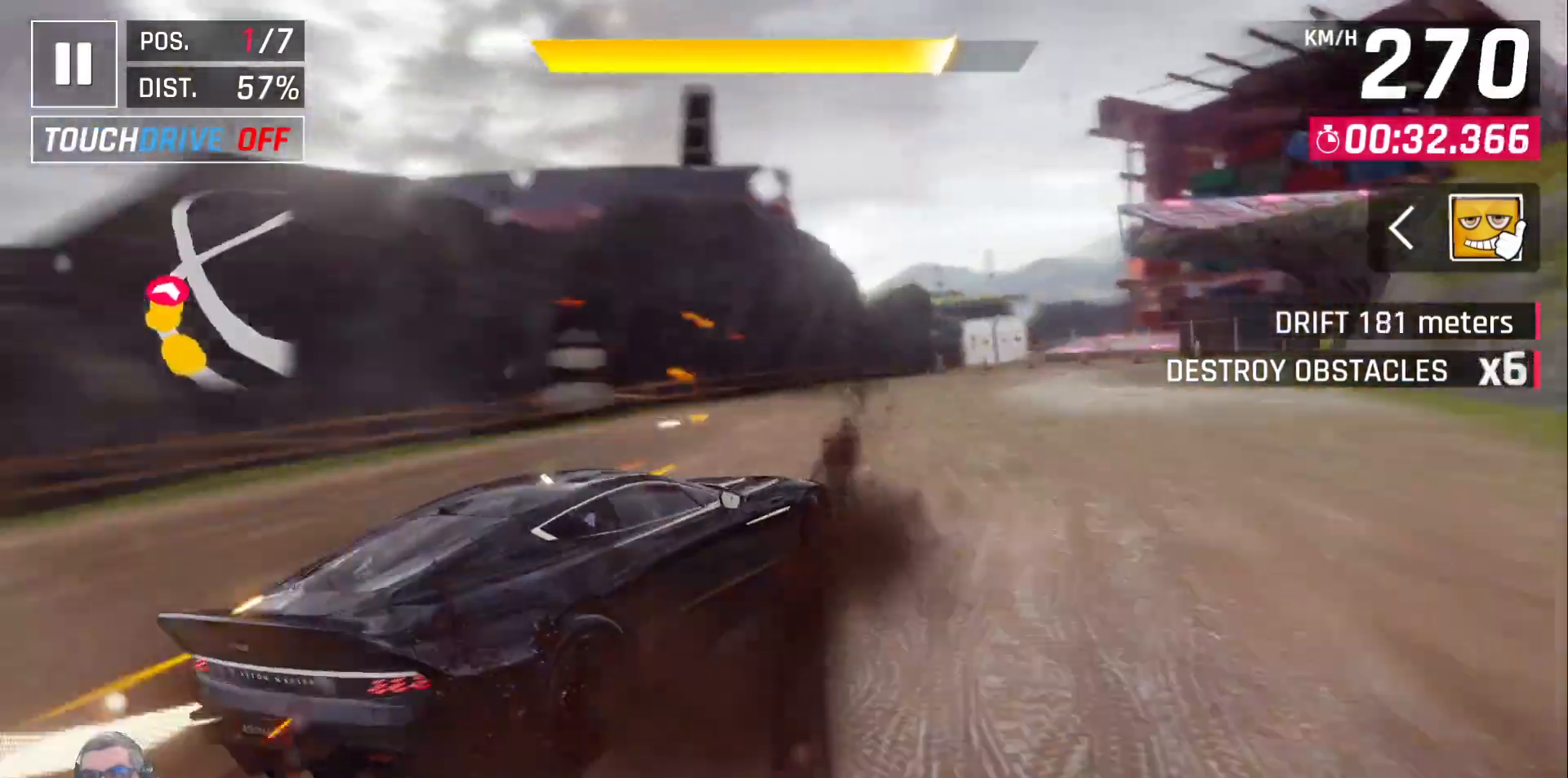
{"dt_ms": 500, "buttons": [], "left_stick": "center", "right_stick": "center", "events": [[317, "DPAD_RIGHT", "up"]]}
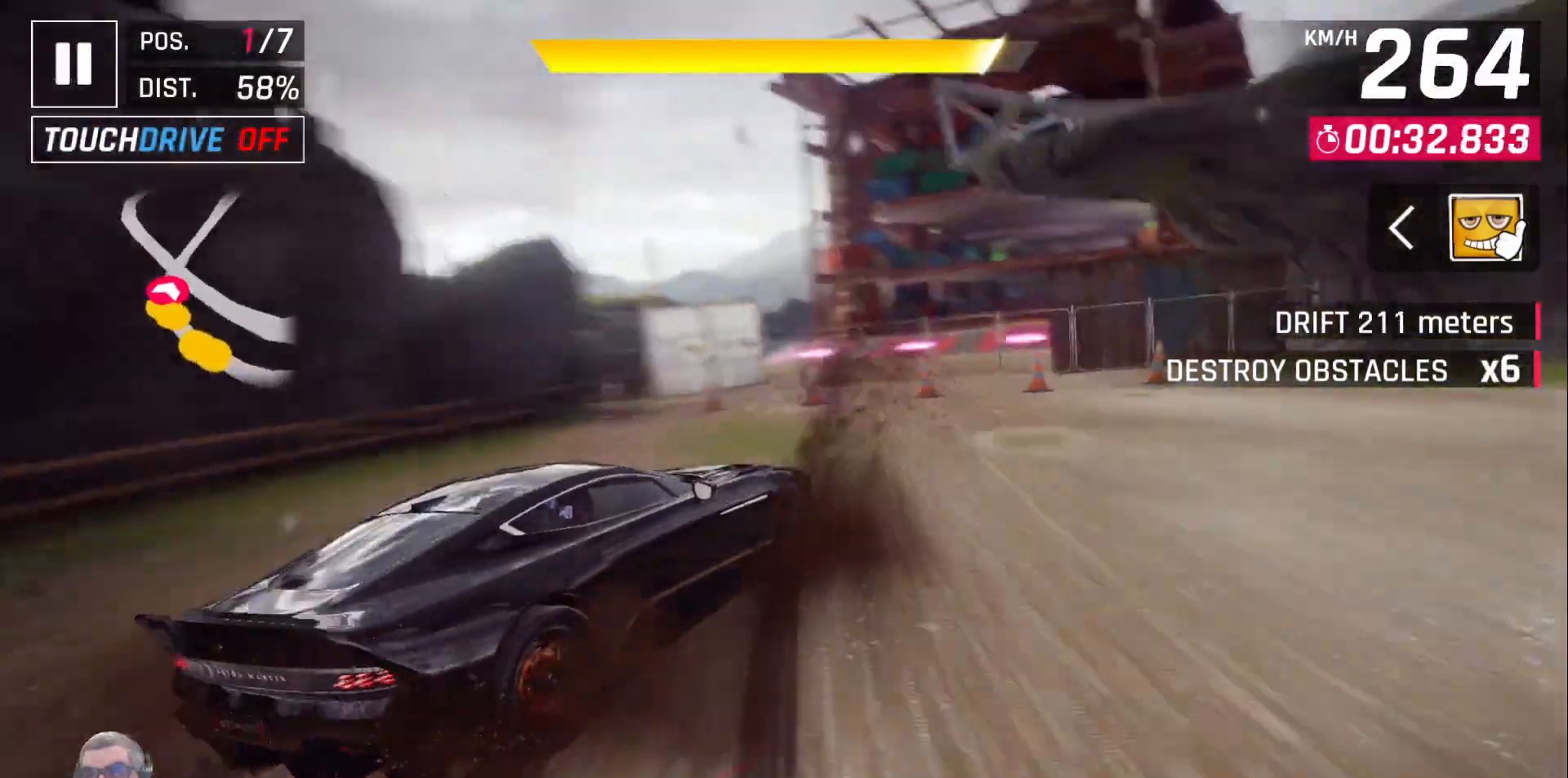
{"dt_ms": 500, "buttons": [], "left_stick": "center", "right_stick": "center", "events": [[200, "A", "down"], [250, "A", "up"], [350, "A", "down"], [433, "A", "up"]]}